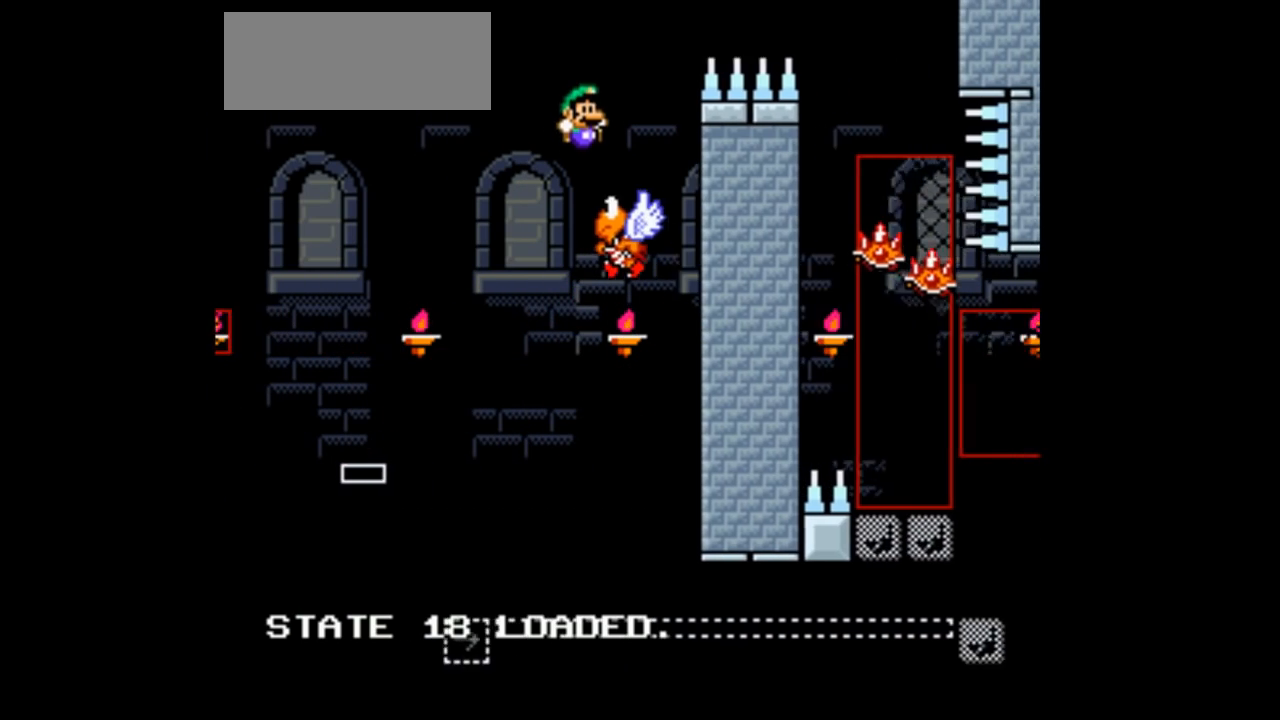
Gameplay with a controller (Nintendo layout); each line is a JSON object with the inputs held at the frame after it. "events" lists button and stick changes between this image and that frame as [ms after this image, input, new state], when the widget could be followed in between. Not read: L3 R3.
{"buttons": ["B", "Y", "DPAD_RIGHT"], "events": [[167, "DPAD_LEFT", "up"], [233, "DPAD_RIGHT", "down"]]}
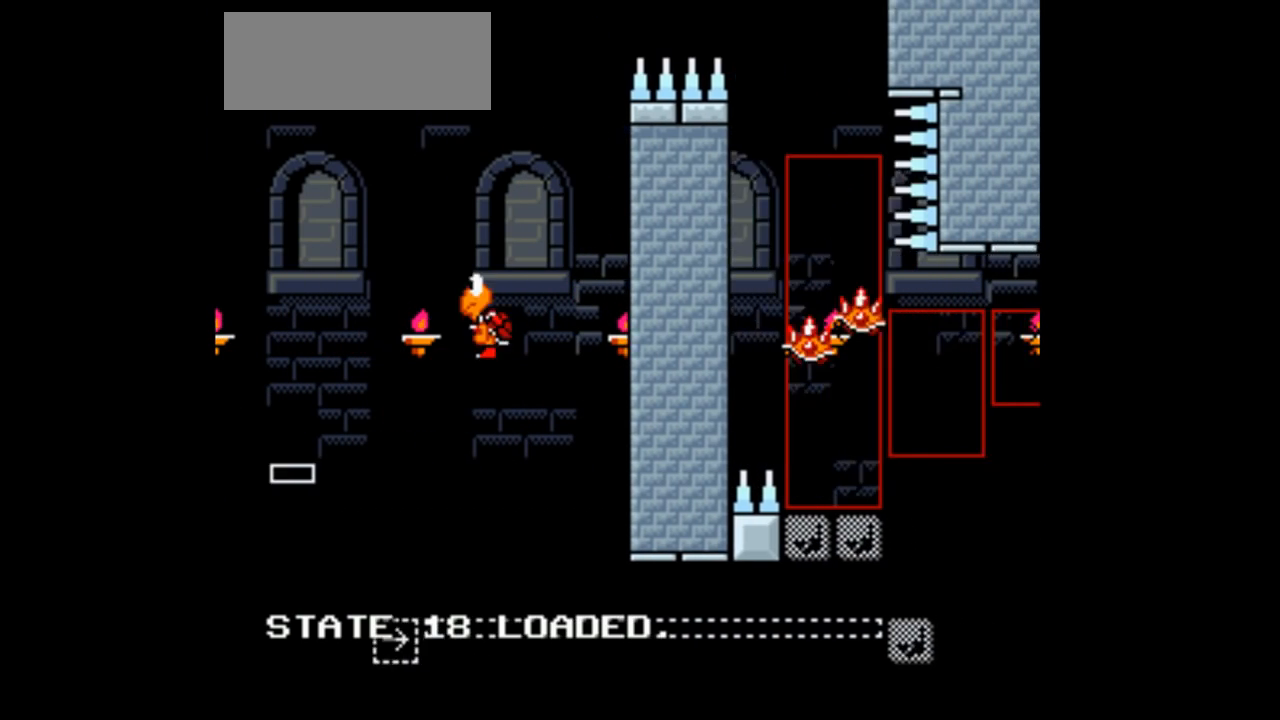
{"buttons": ["B", "Y", "DPAD_LEFT"], "events": [[400, "DPAD_RIGHT", "up"], [500, "DPAD_LEFT", "down"]]}
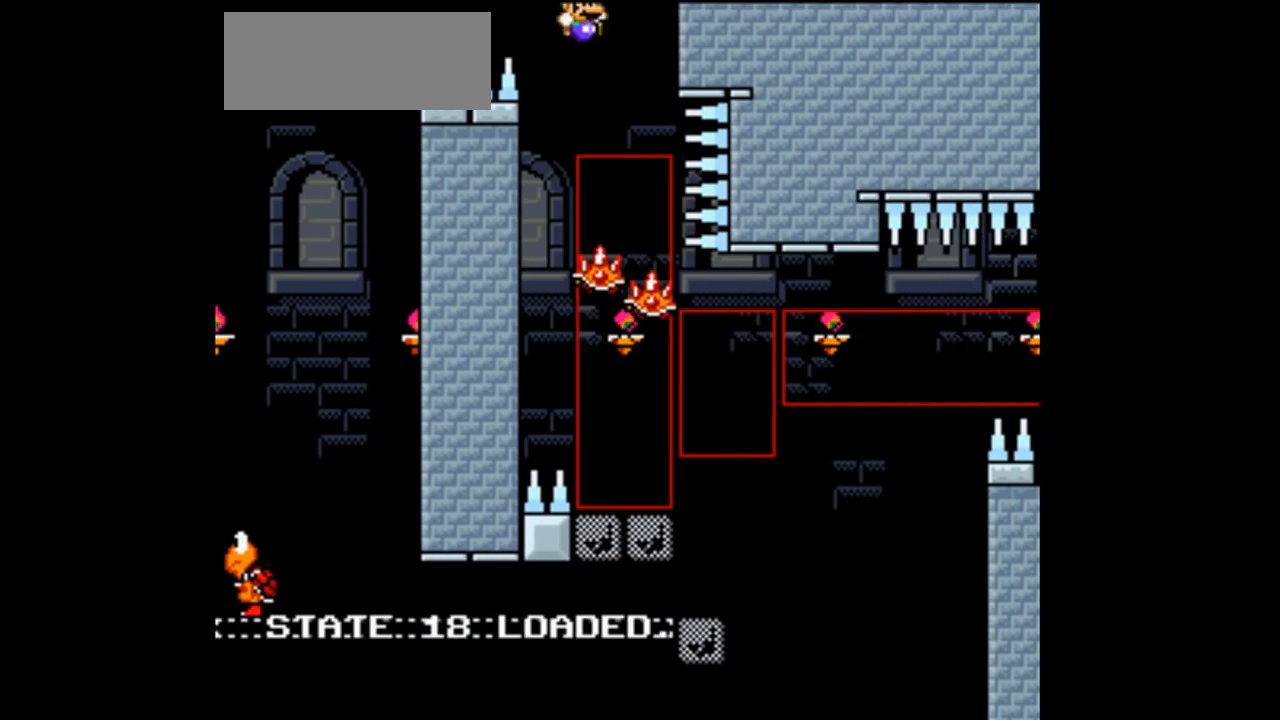
{"buttons": ["B", "Y"], "events": [[133, "DPAD_LEFT", "up"]]}
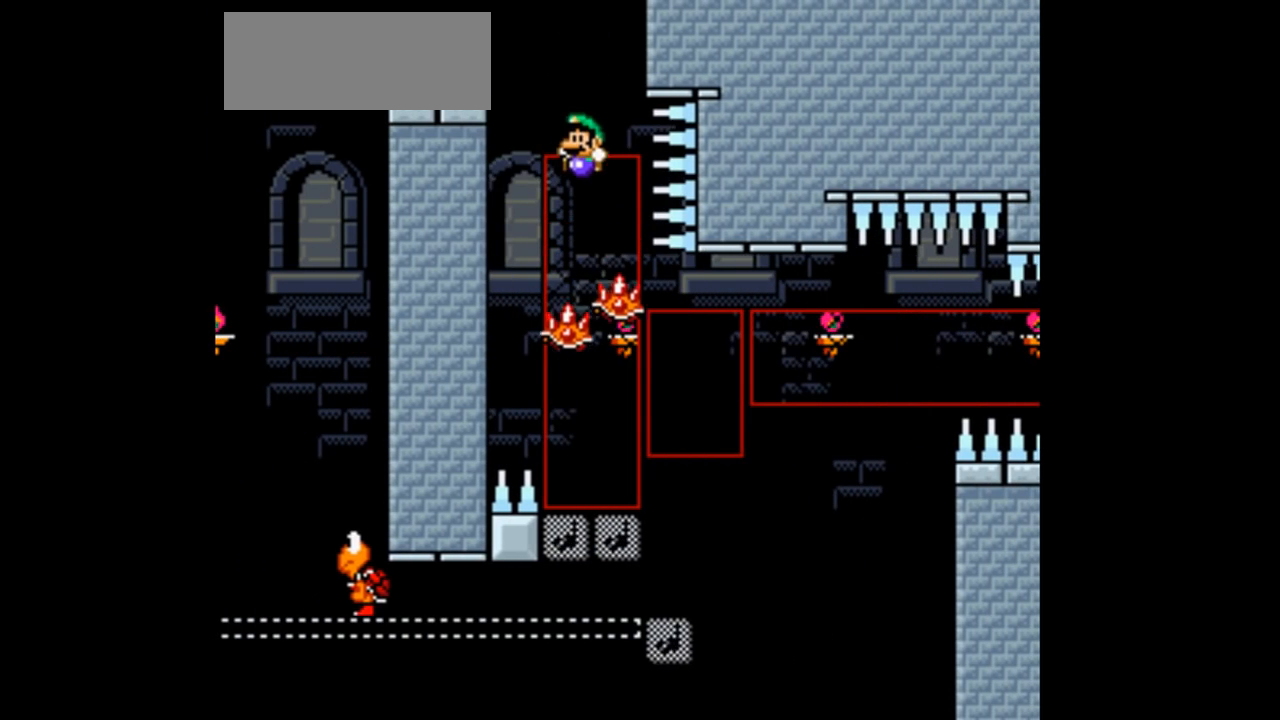
{"buttons": ["B", "Y"], "events": [[33, "DPAD_LEFT", "down"], [433, "DPAD_LEFT", "up"]]}
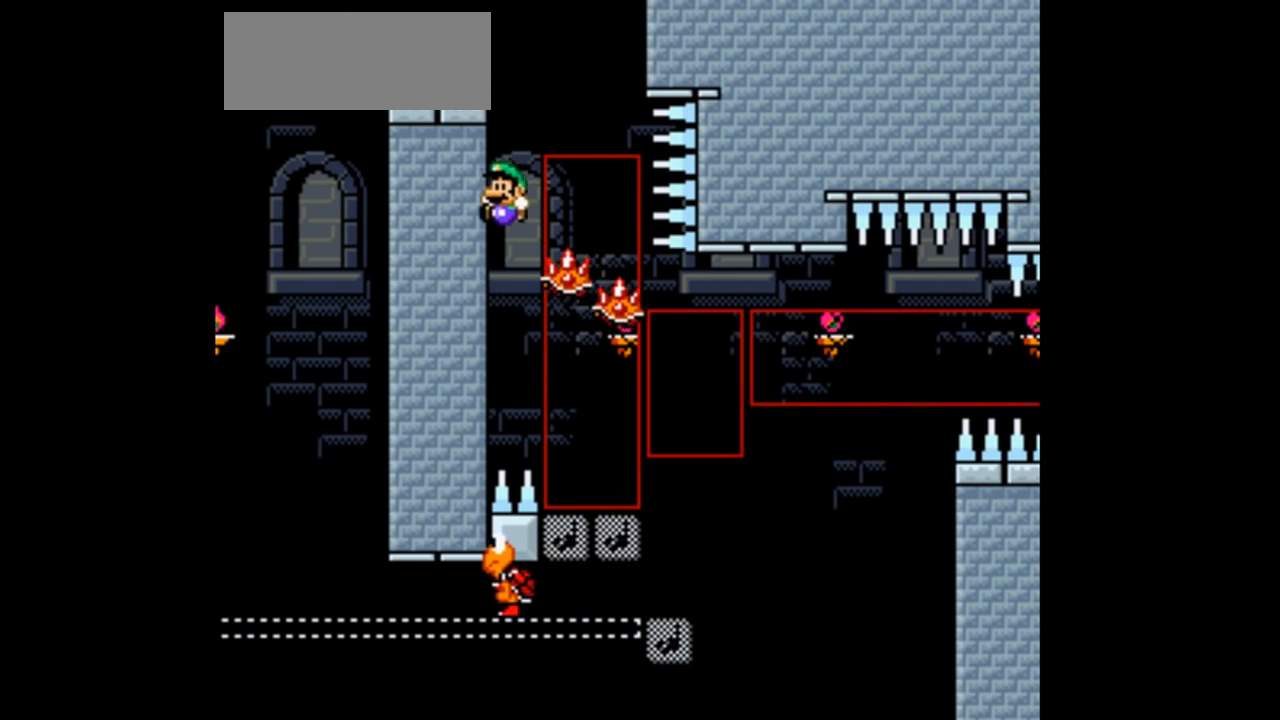
{"buttons": ["B", "Y", "DPAD_RIGHT"], "events": [[67, "DPAD_RIGHT", "down"]]}
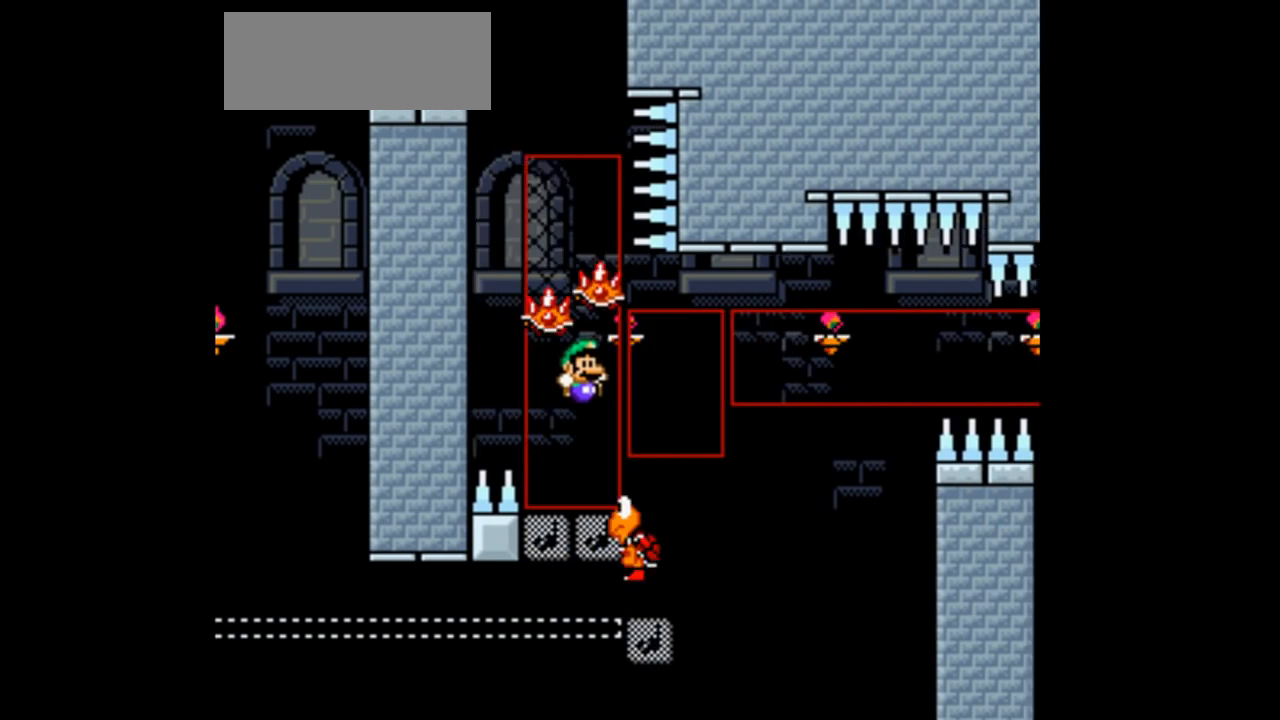
{"buttons": ["B", "Y"], "events": [[400, "DPAD_RIGHT", "up"]]}
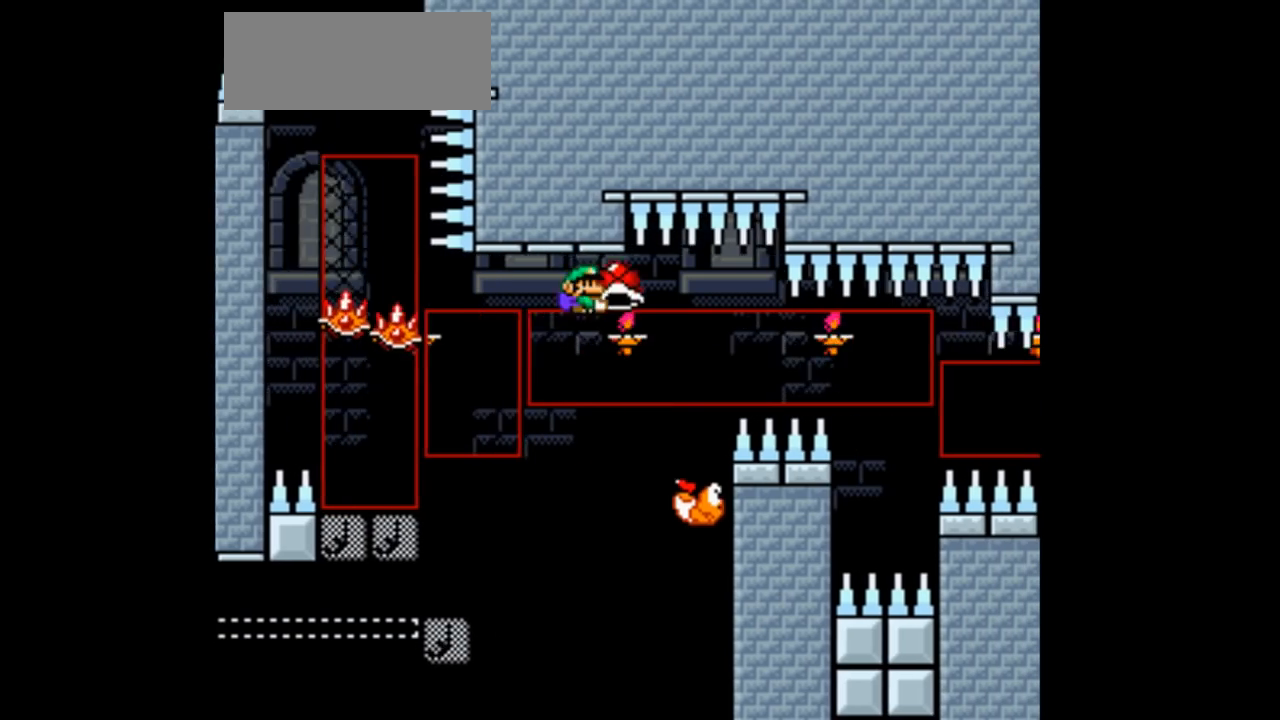
{"buttons": ["B", "Y", "DPAD_RIGHT"], "events": [[33, "DPAD_LEFT", "down"], [267, "DPAD_LEFT", "up"], [400, "DPAD_RIGHT", "down"]]}